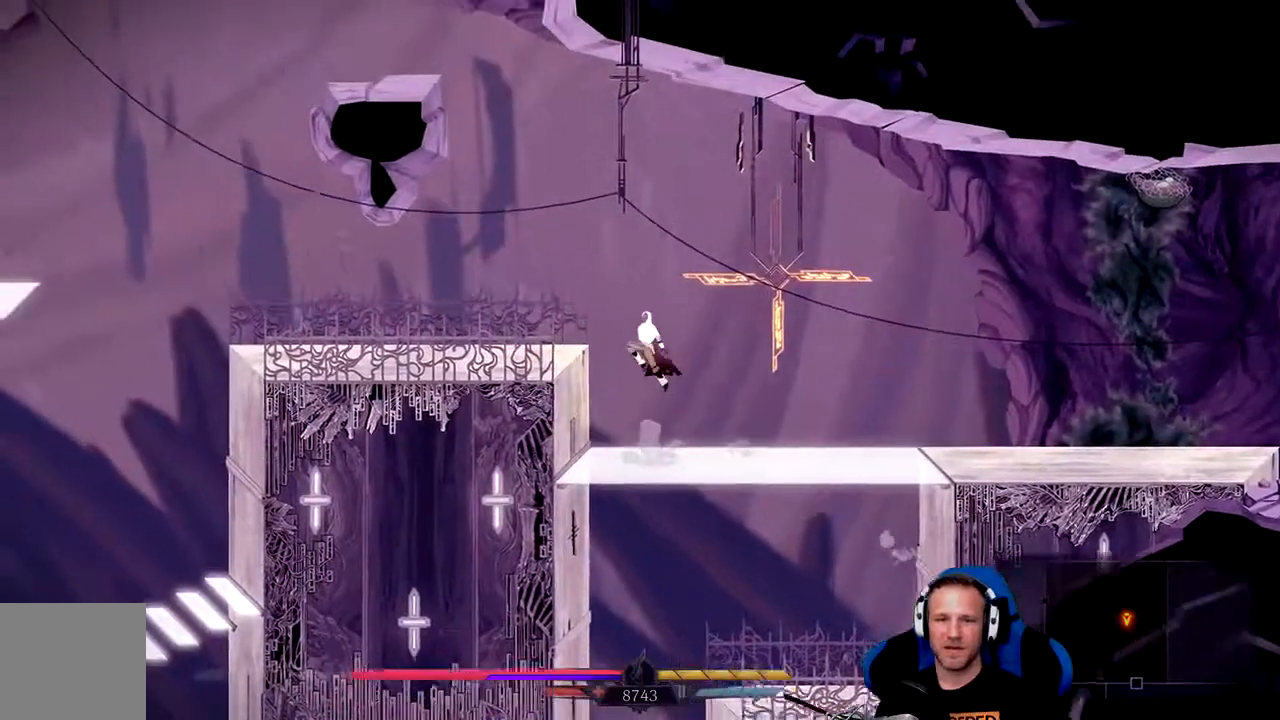
Gameplay with a controller (Xbox layout); each line is a JSON object with the inputs held at the frame after it (dt_ms = milliseconds from this image to that frame). "events" lists button and stick changes between this image and that frame as [ms after this image, input, new state], when the widget could be followed in between. Not read: SELECT.
{"dt_ms": 500, "buttons": [], "left_stick": "left", "right_stick": "center", "events": [[333, "A", "up"]]}
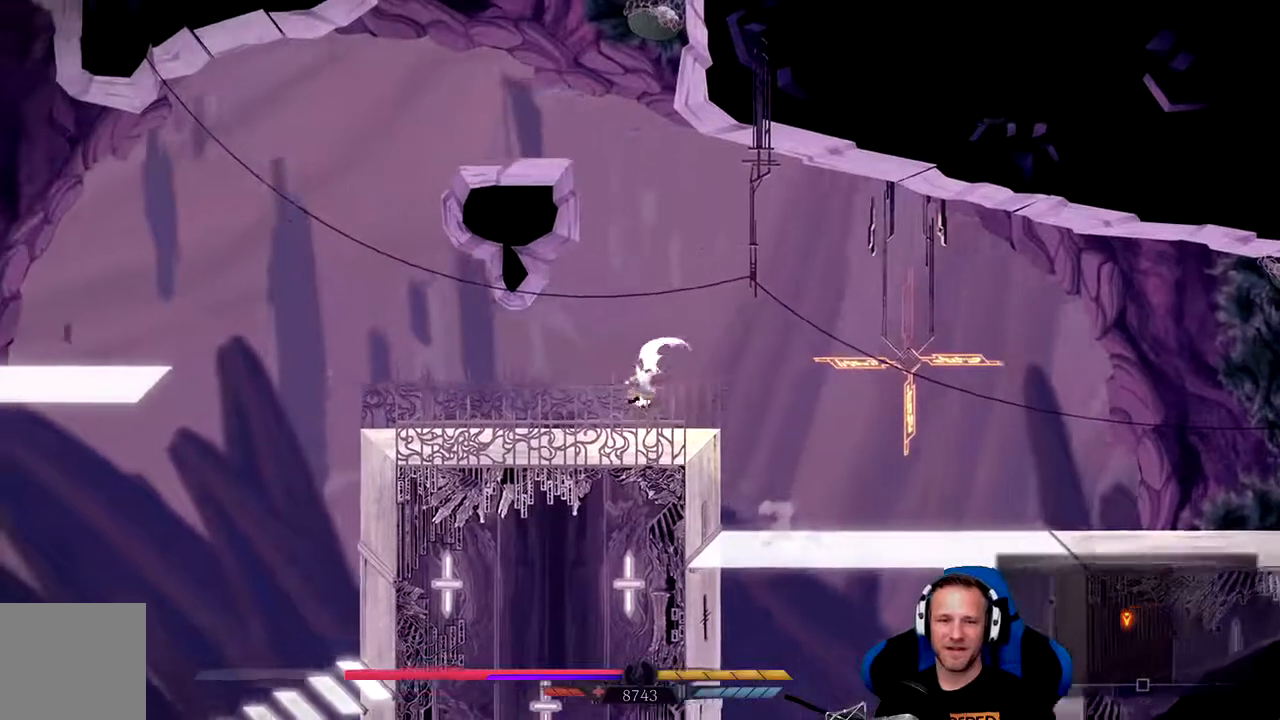
{"dt_ms": 500, "buttons": [], "left_stick": "center", "right_stick": "center", "events": [[367, "left_stick", "center"]]}
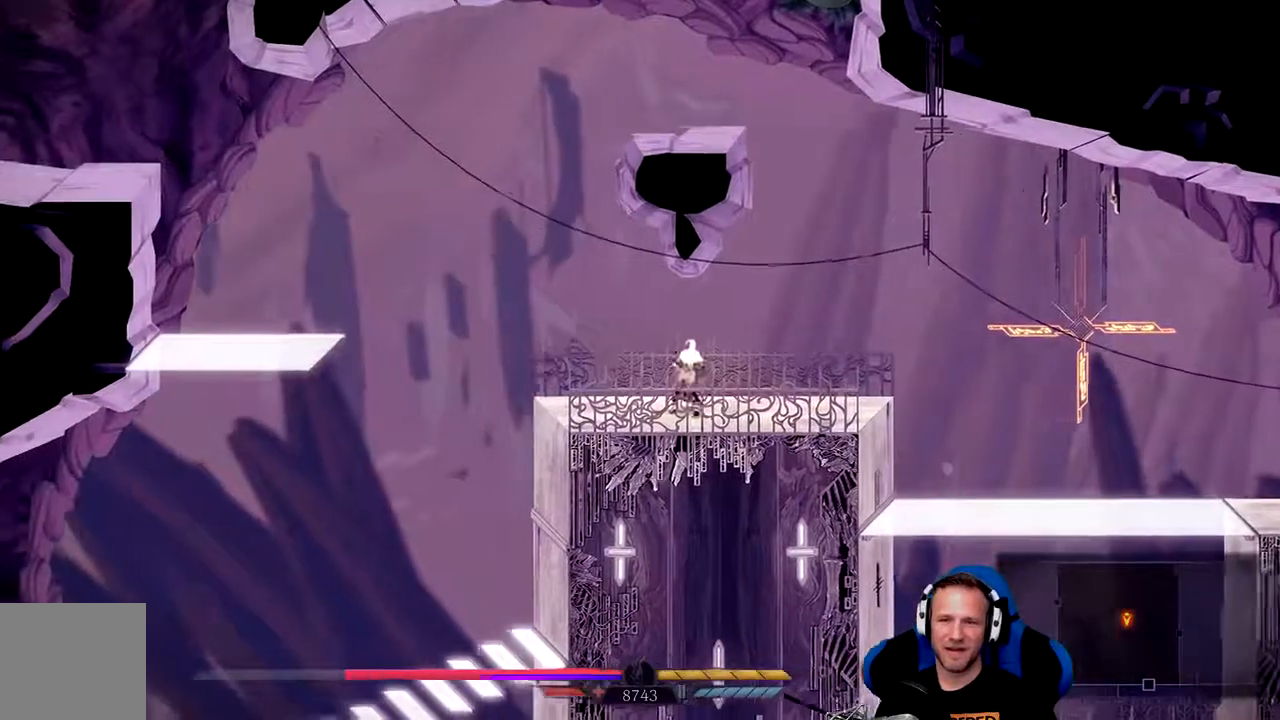
{"dt_ms": 500, "buttons": [], "left_stick": "center", "right_stick": "center", "events": [[67, "A", "down"], [350, "A", "up"]]}
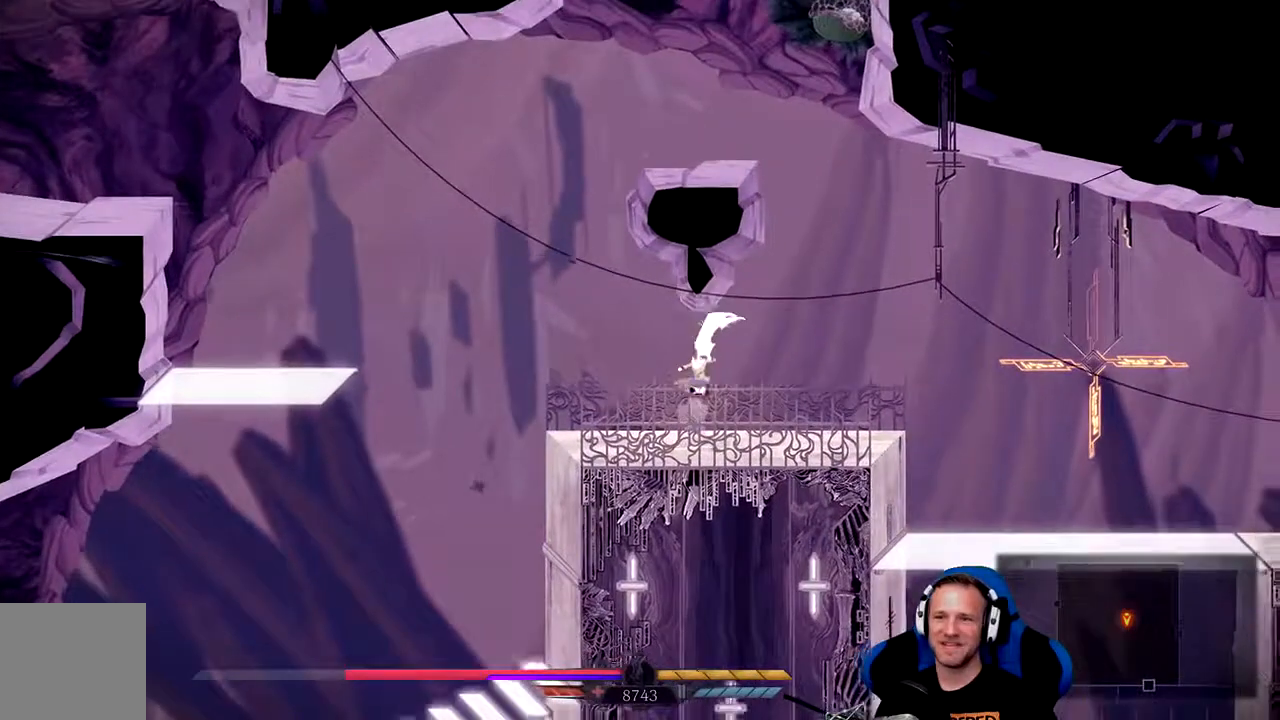
{"dt_ms": 500, "buttons": ["L2"], "left_stick": "center", "right_stick": "center", "events": [[183, "left_stick", "left"], [367, "left_stick", "center"], [417, "L2", "down"]]}
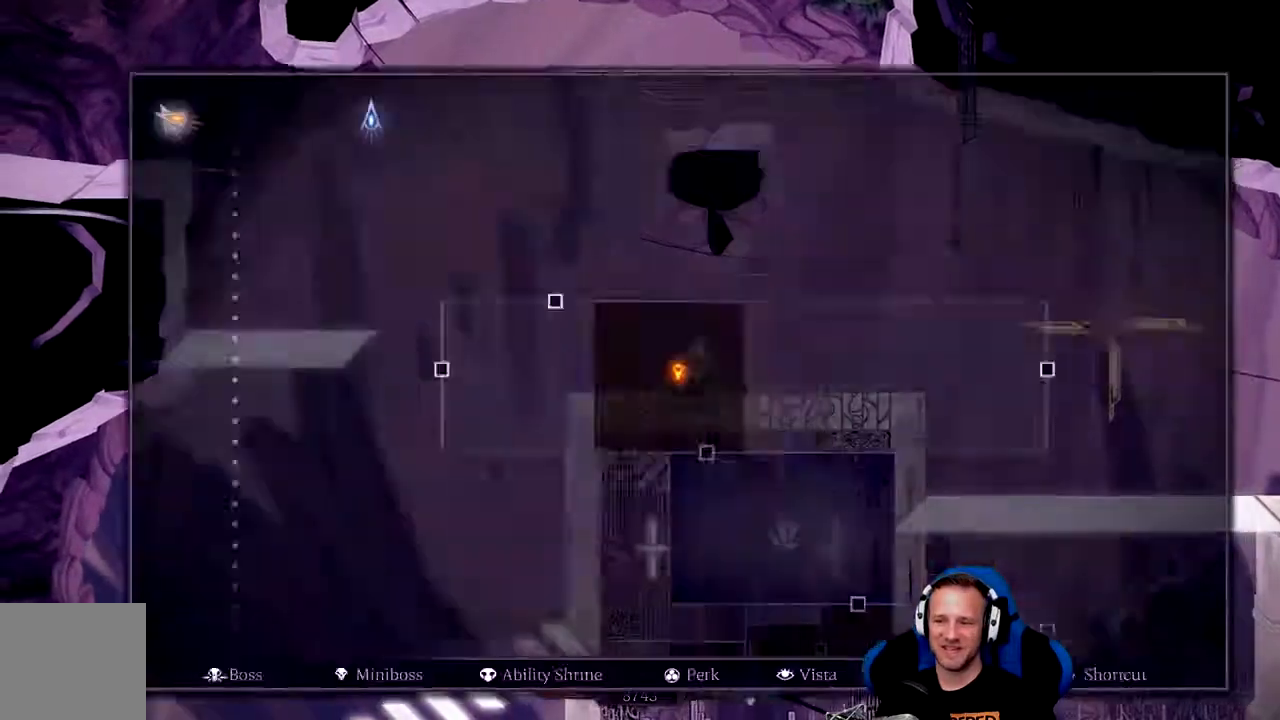
{"dt_ms": 500, "buttons": ["L2"], "left_stick": "center", "right_stick": "center", "events": []}
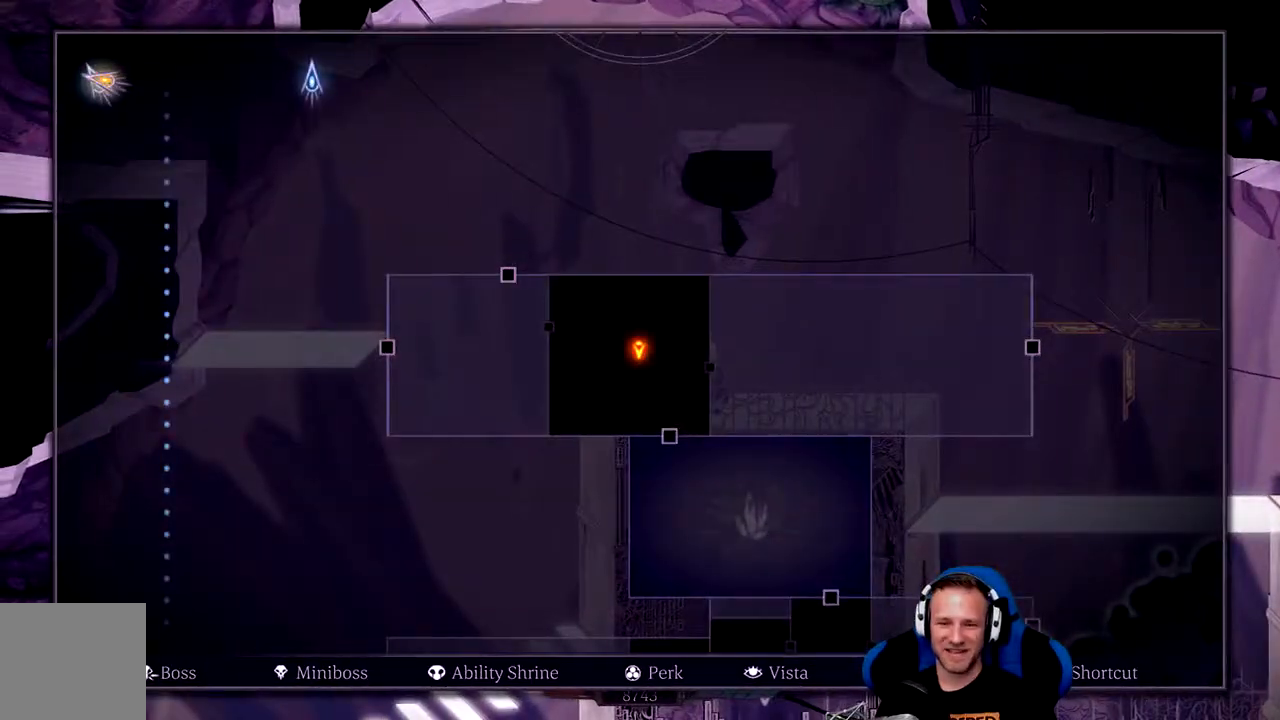
{"dt_ms": 500, "buttons": ["L2"], "left_stick": "center", "right_stick": "center", "events": []}
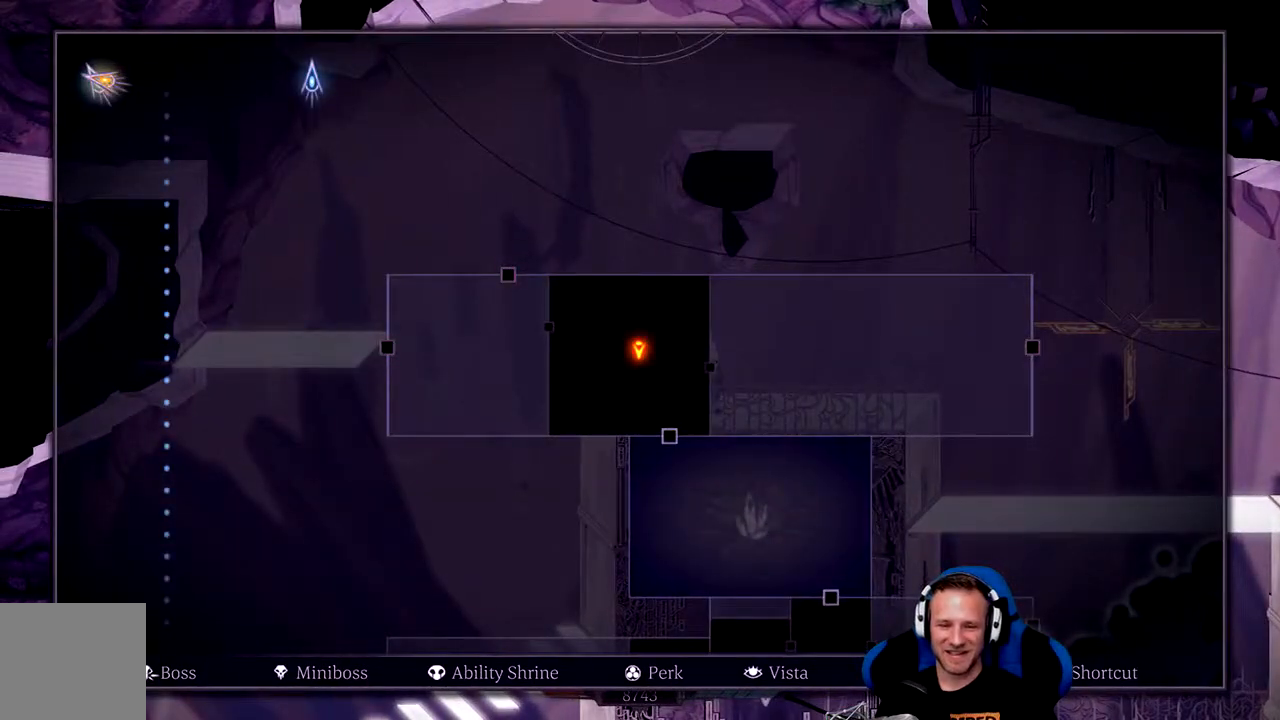
{"dt_ms": 500, "buttons": ["L2"], "left_stick": "center", "right_stick": "center", "events": []}
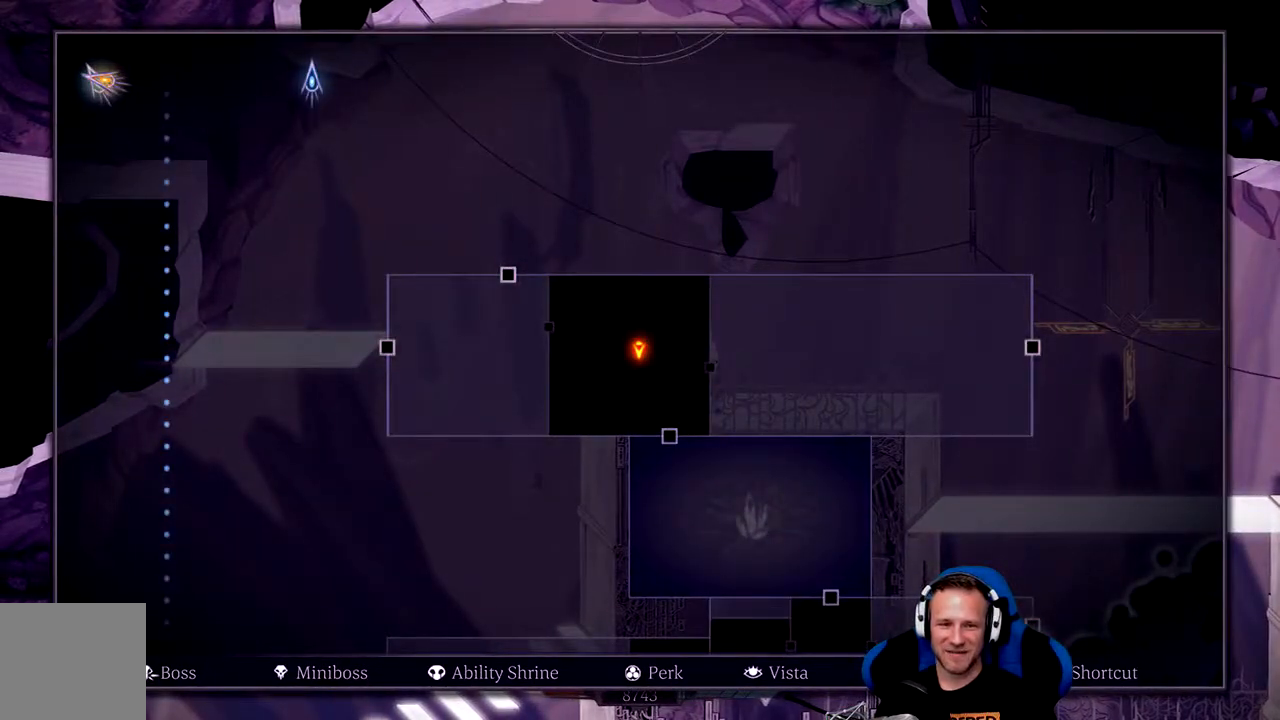
{"dt_ms": 1000, "buttons": [], "left_stick": "right", "right_stick": "center", "events": [[867, "left_stick", "right"], [917, "L2", "up"]]}
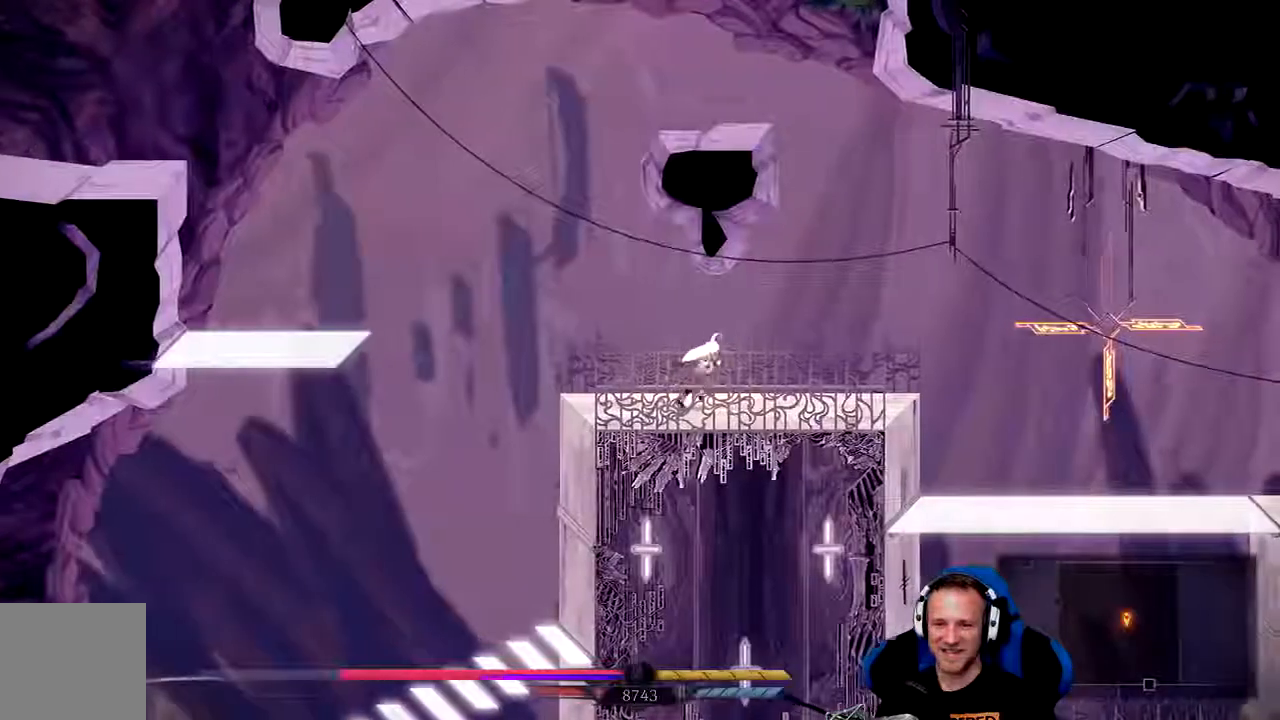
{"dt_ms": 500, "buttons": [], "left_stick": "right", "right_stick": "center", "events": []}
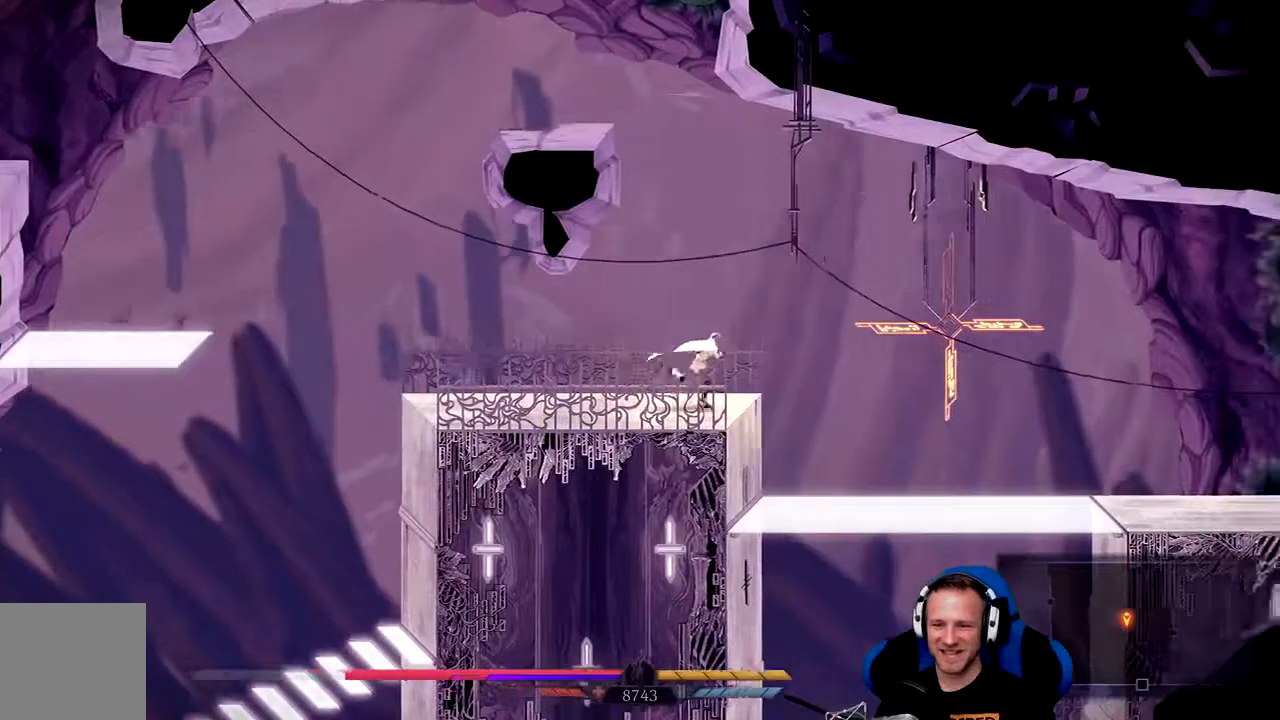
{"dt_ms": 500, "buttons": [], "left_stick": "right", "right_stick": "center", "events": []}
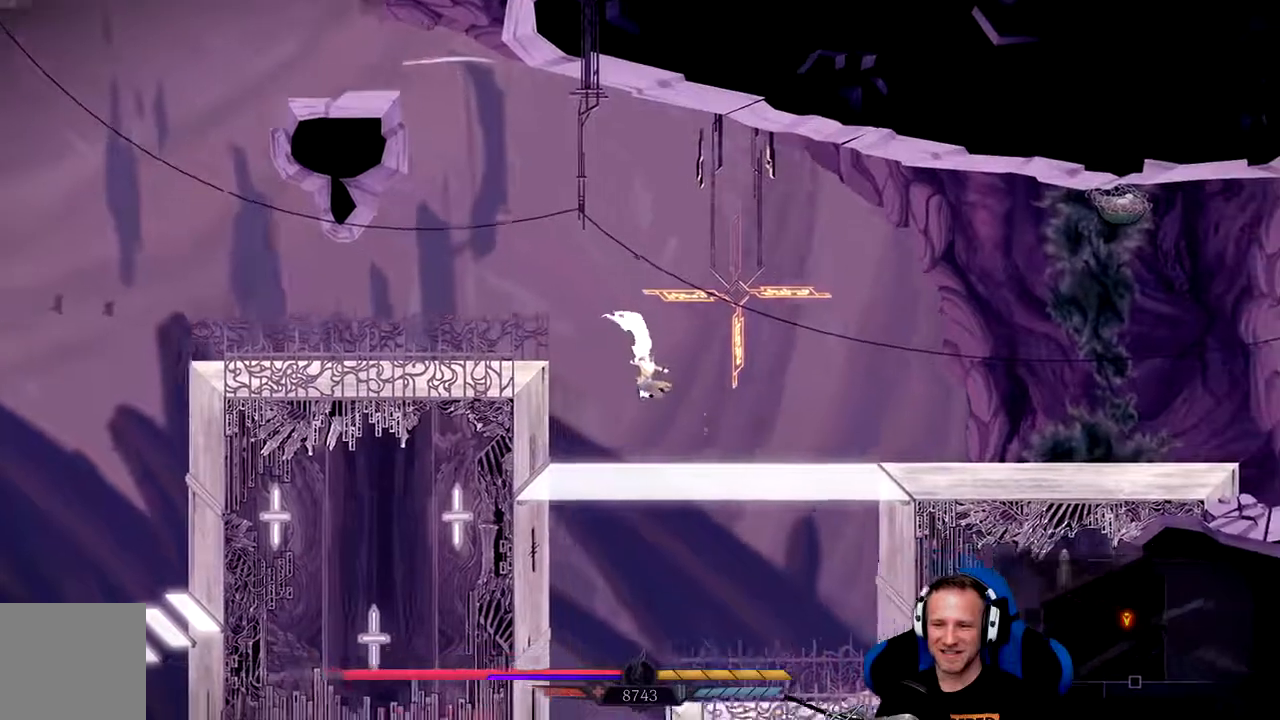
{"dt_ms": 500, "buttons": [], "left_stick": "right", "right_stick": "center", "events": []}
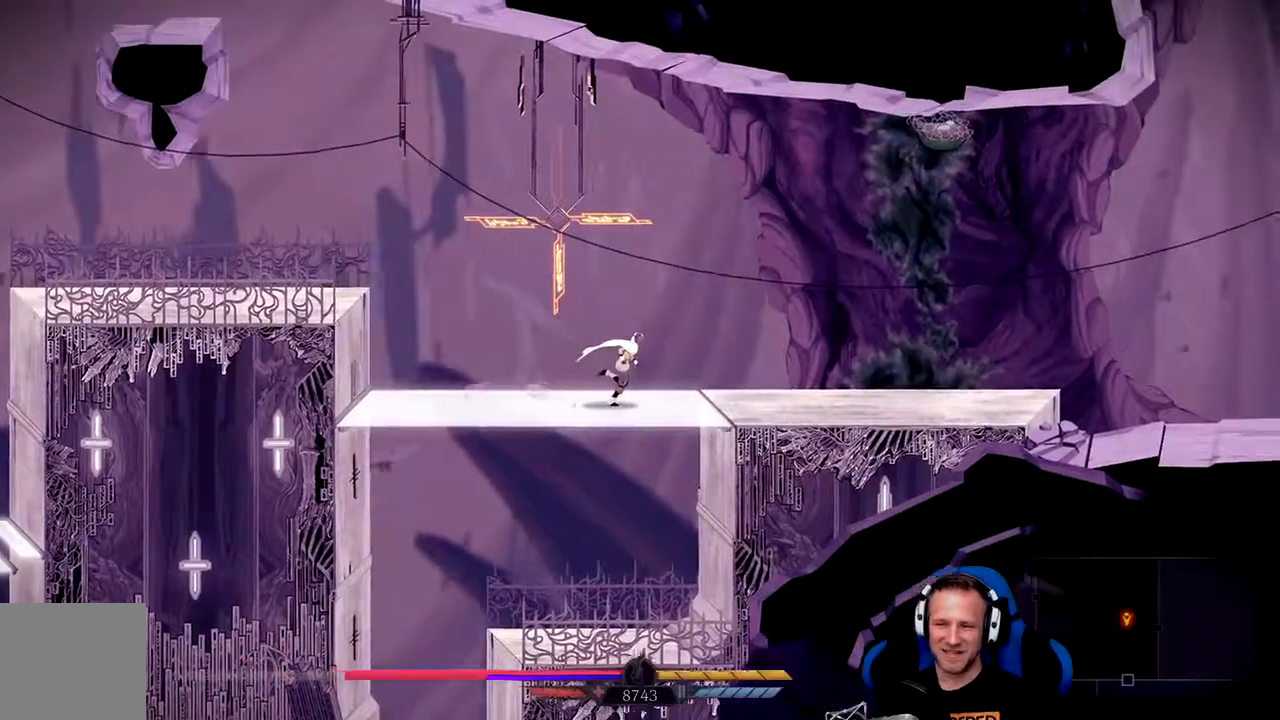
{"dt_ms": 500, "buttons": [], "left_stick": "right", "right_stick": "center", "events": []}
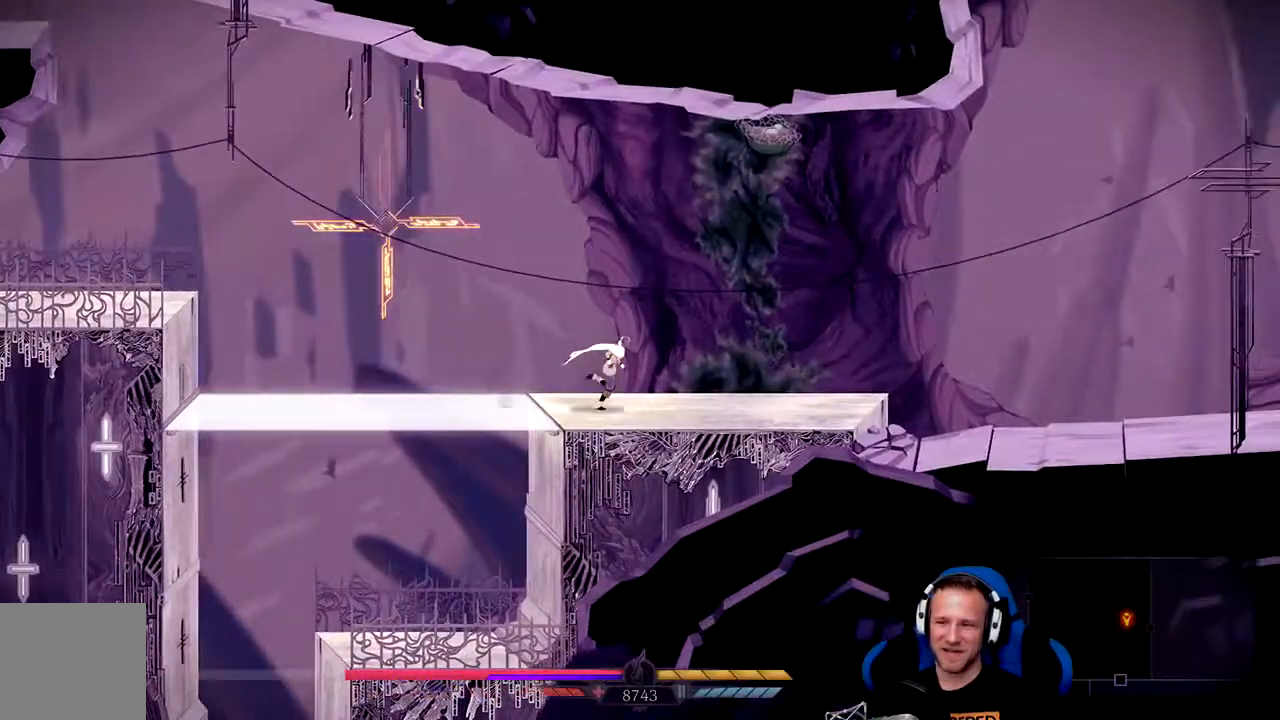
{"dt_ms": 500, "buttons": [], "left_stick": "right", "right_stick": "center", "events": []}
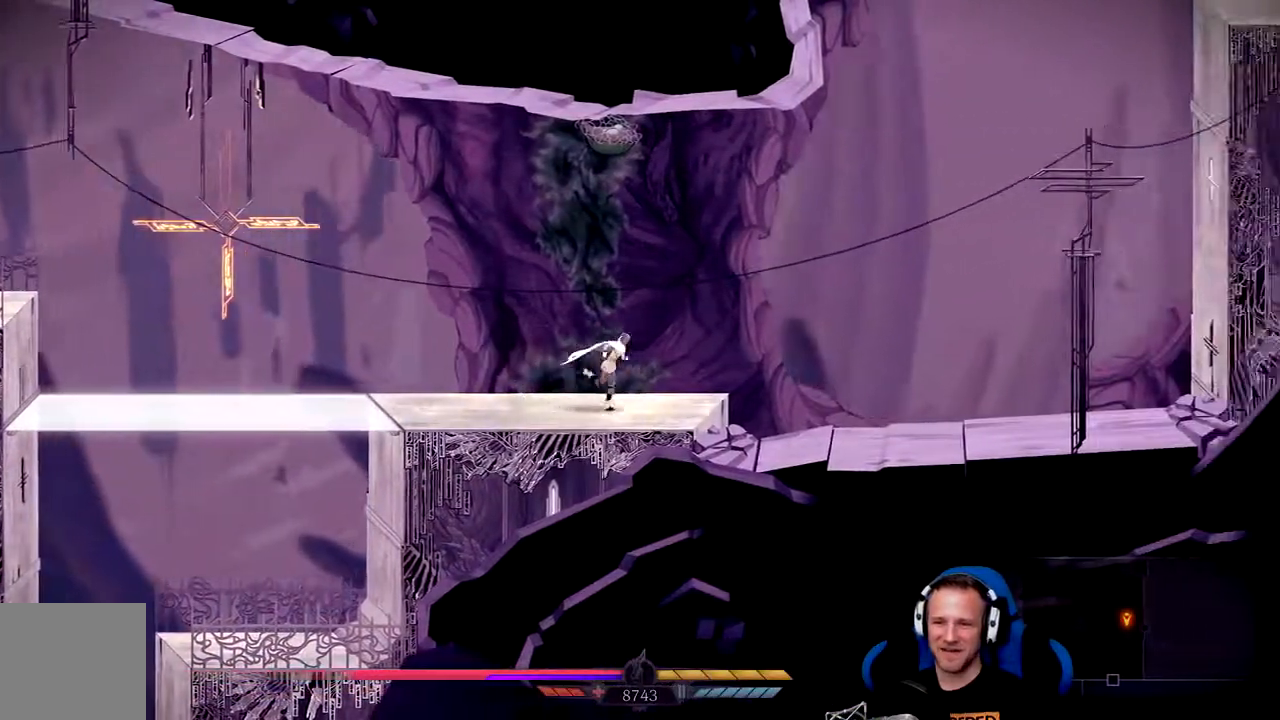
{"dt_ms": 500, "buttons": [], "left_stick": "right", "right_stick": "center", "events": []}
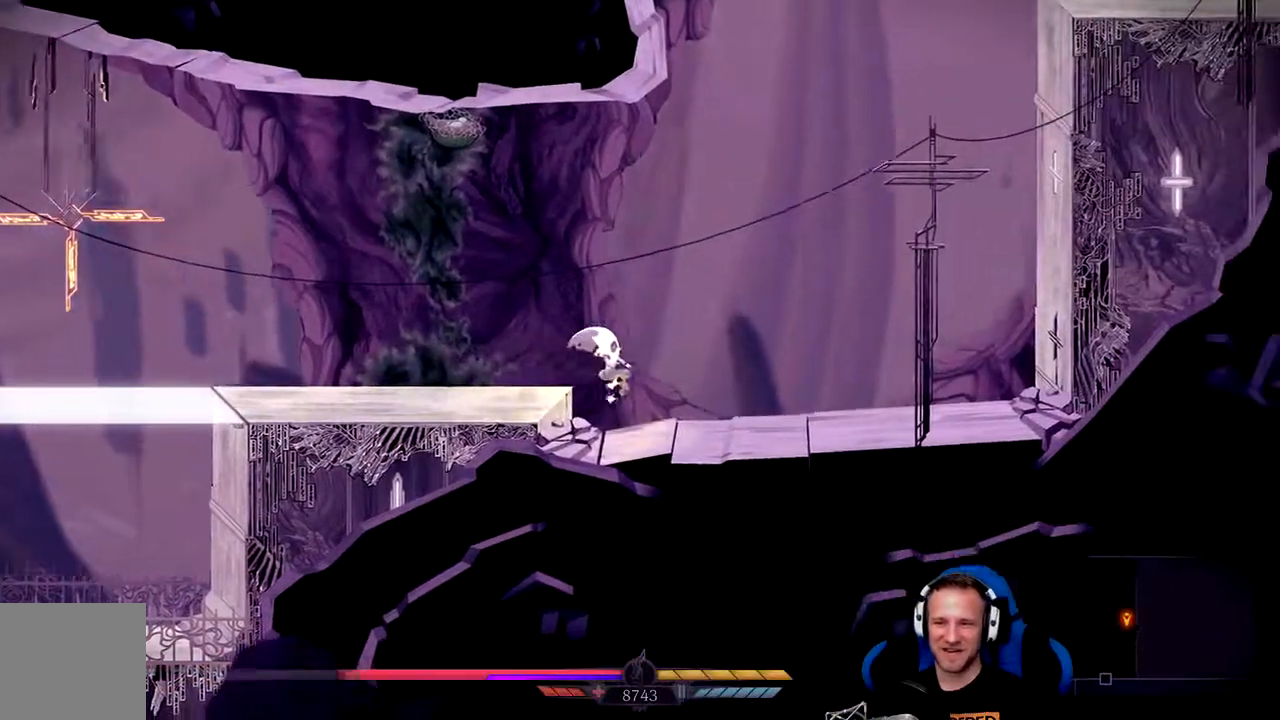
{"dt_ms": 500, "buttons": [], "left_stick": "right", "right_stick": "center", "events": []}
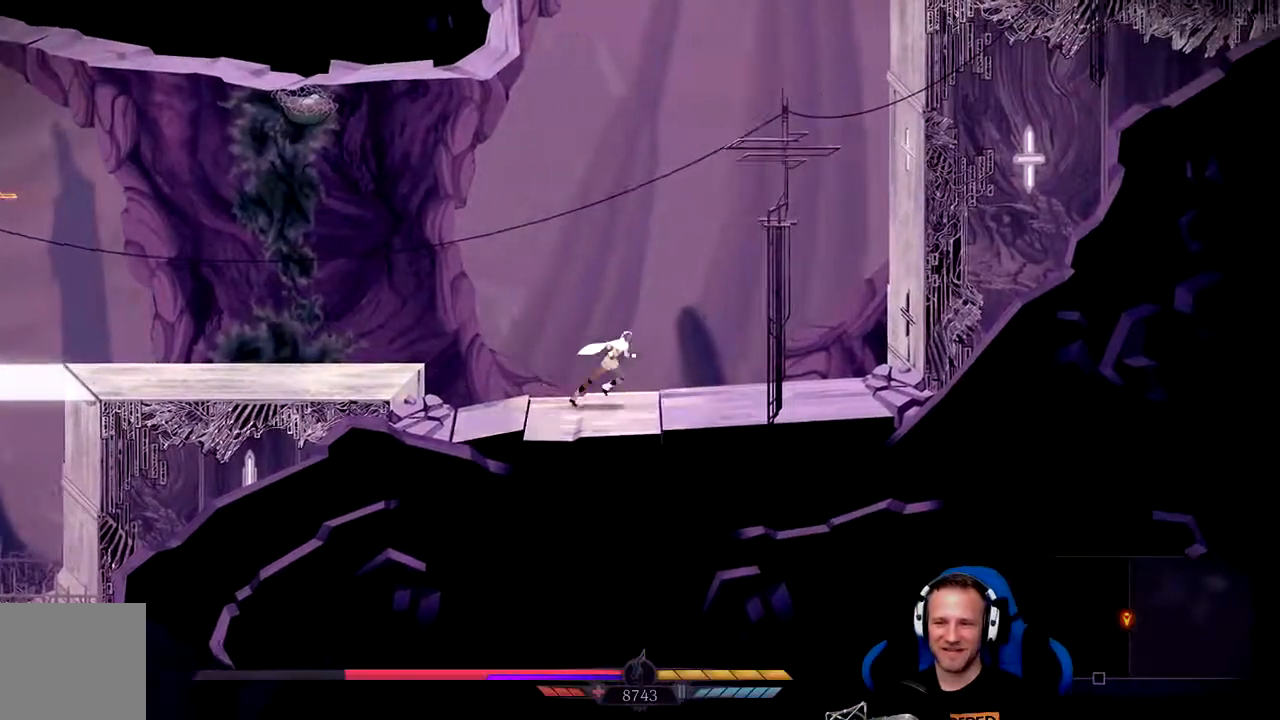
{"dt_ms": 500, "buttons": ["A"], "left_stick": "right", "right_stick": "center", "events": [[83, "A", "down"]]}
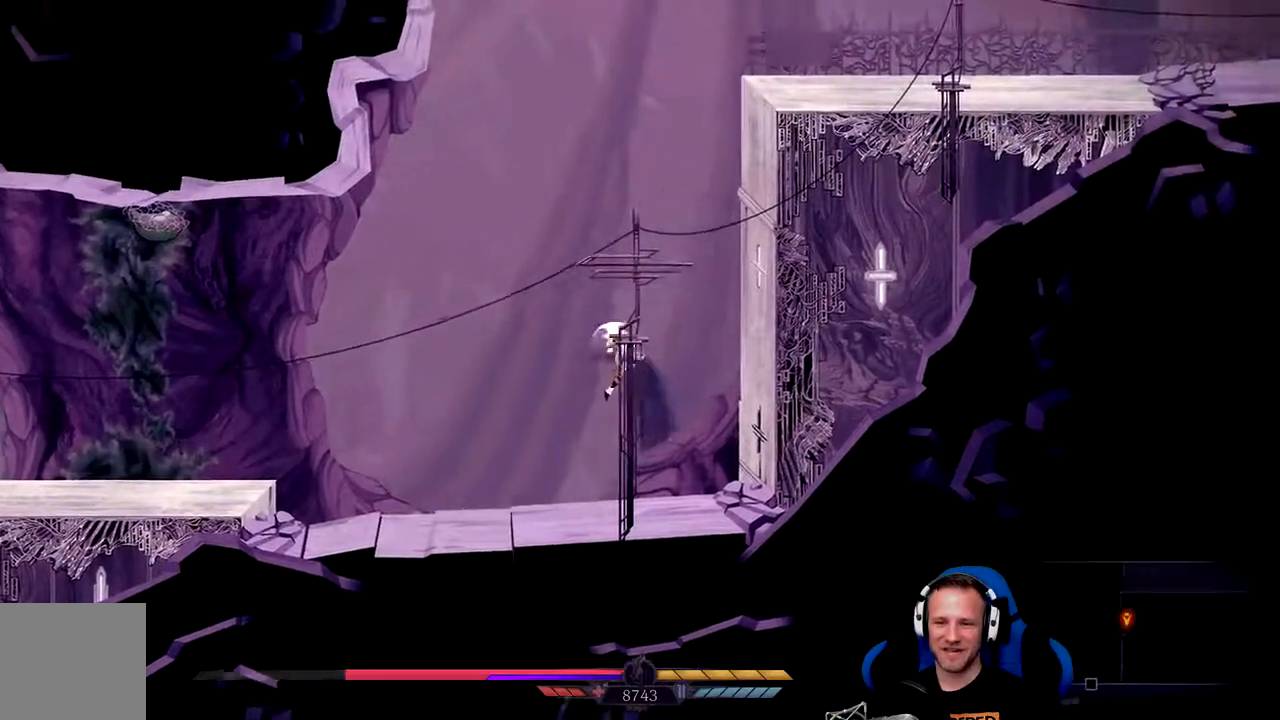
{"dt_ms": 500, "buttons": ["A"], "left_stick": "up-right", "right_stick": "center", "events": [[117, "A", "up"], [217, "A", "down"], [333, "left_stick", "up-right"]]}
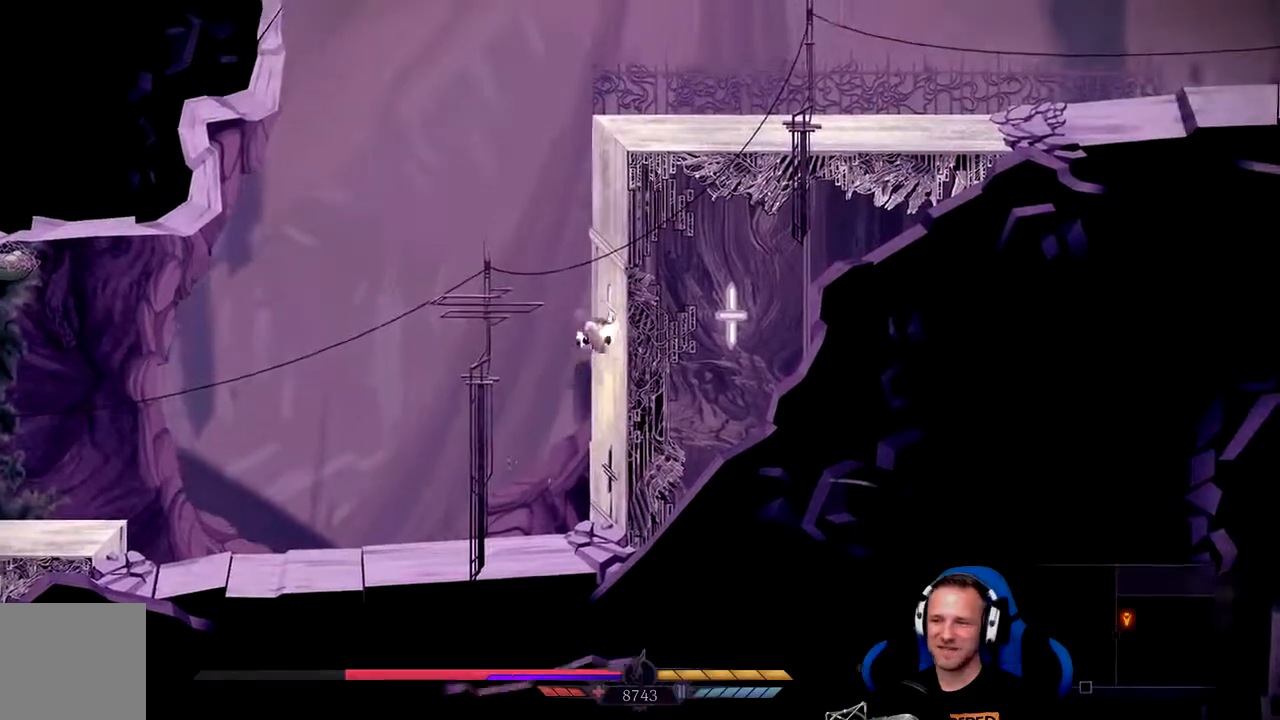
{"dt_ms": 500, "buttons": ["A"], "left_stick": "up-left", "right_stick": "center", "events": [[400, "left_stick", "up-left"]]}
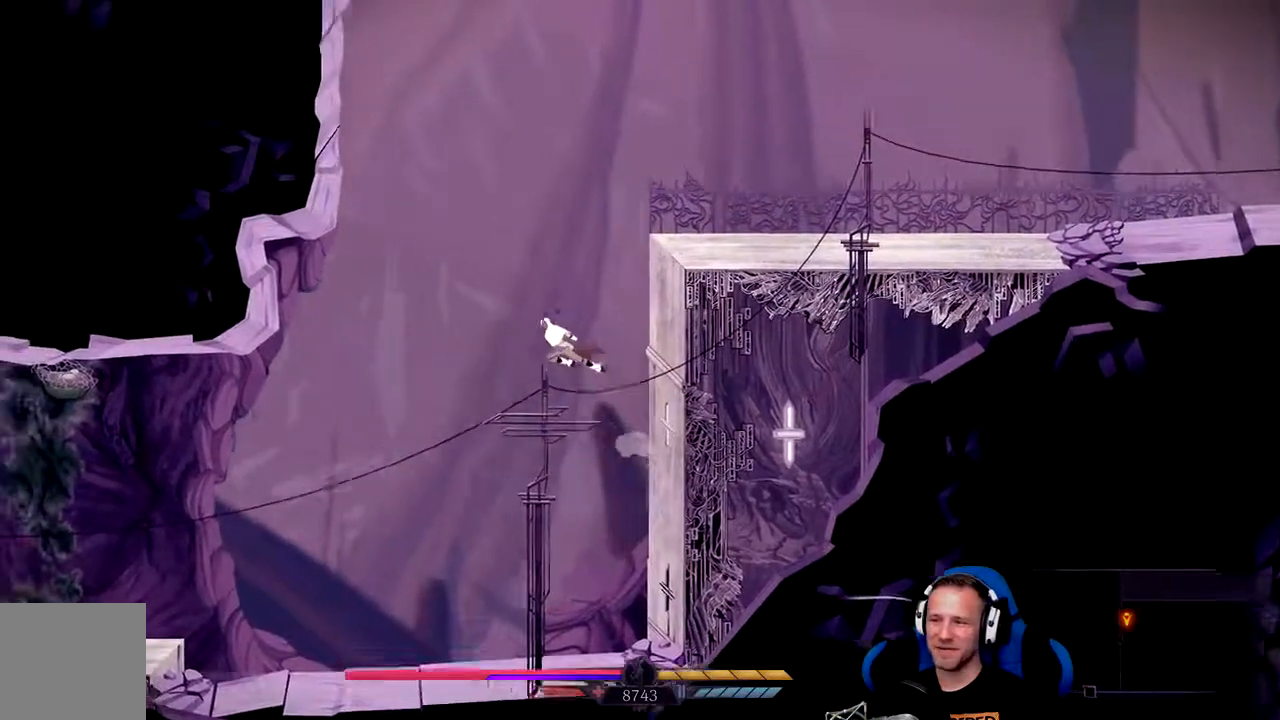
{"dt_ms": 500, "buttons": ["A"], "left_stick": "up", "right_stick": "center", "events": [[467, "left_stick", "up"]]}
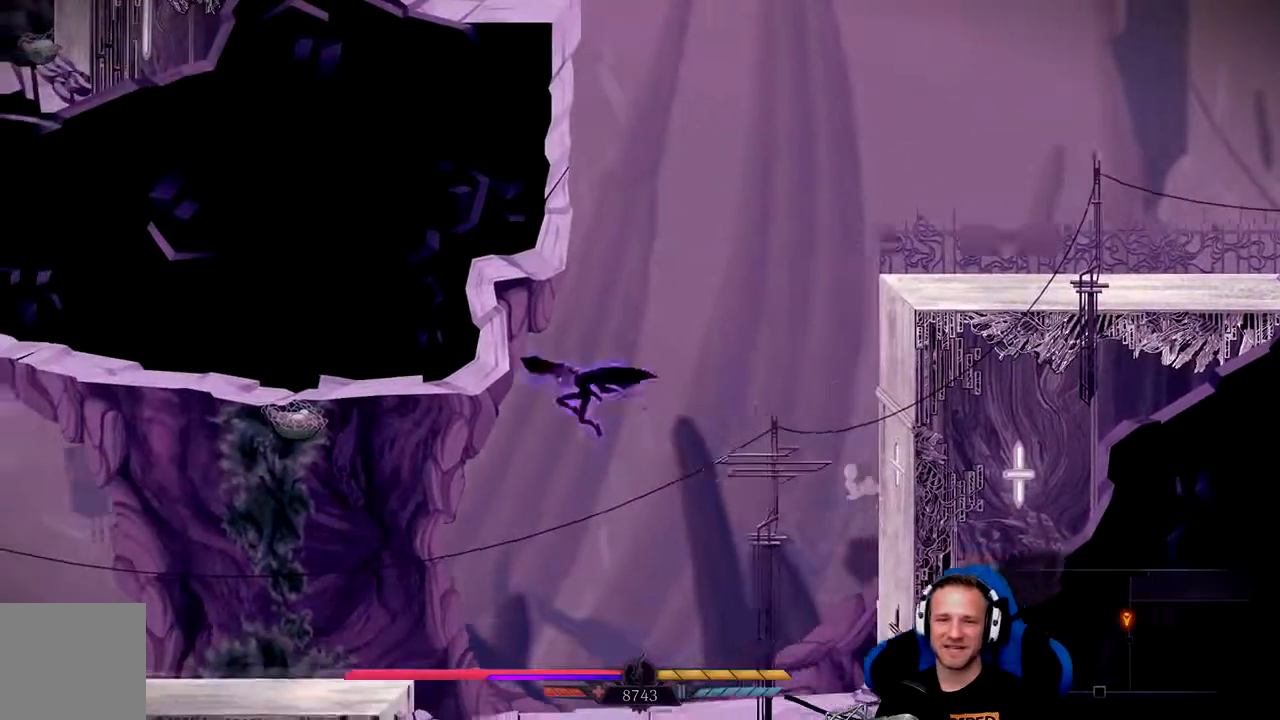
{"dt_ms": 1000, "buttons": [], "left_stick": "up-right", "right_stick": "center", "events": [[200, "left_stick", "up-right"], [267, "A", "up"], [500, "DPAD_RIGHT", "down"], [767, "DPAD_RIGHT", "up"]]}
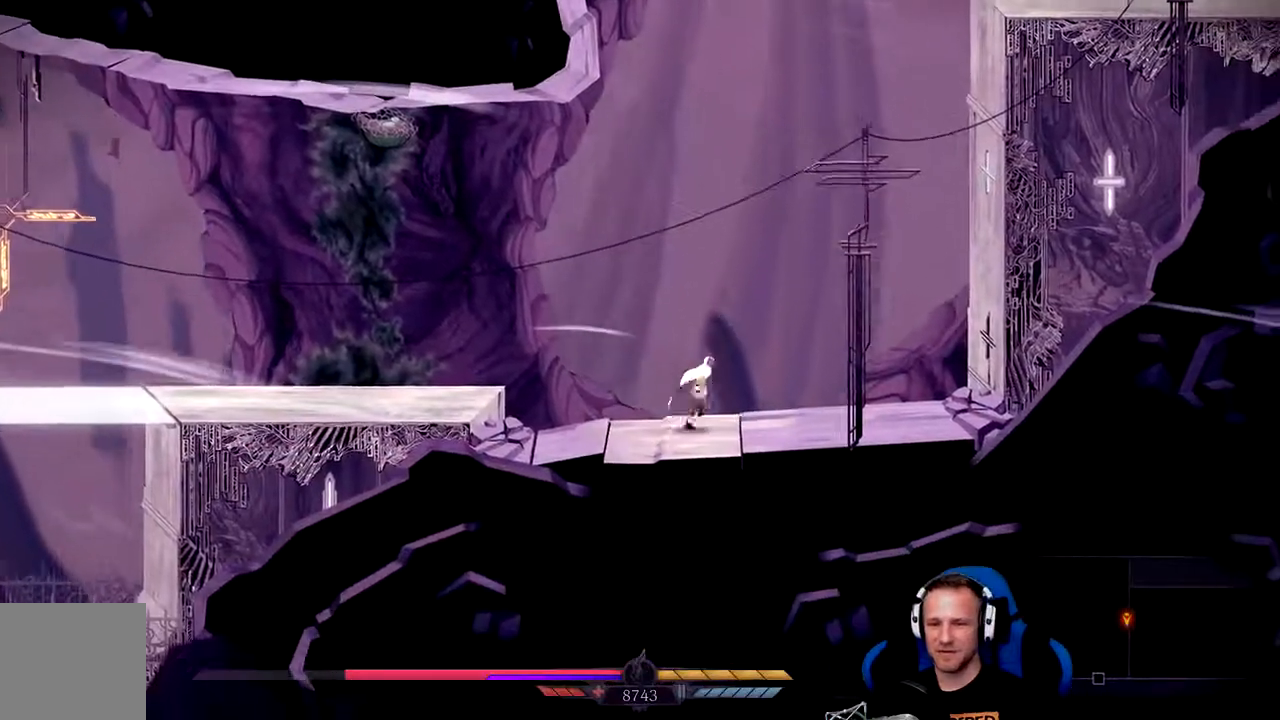
{"dt_ms": 500, "buttons": ["A"], "left_stick": "up-right", "right_stick": "center", "events": [[383, "A", "down"]]}
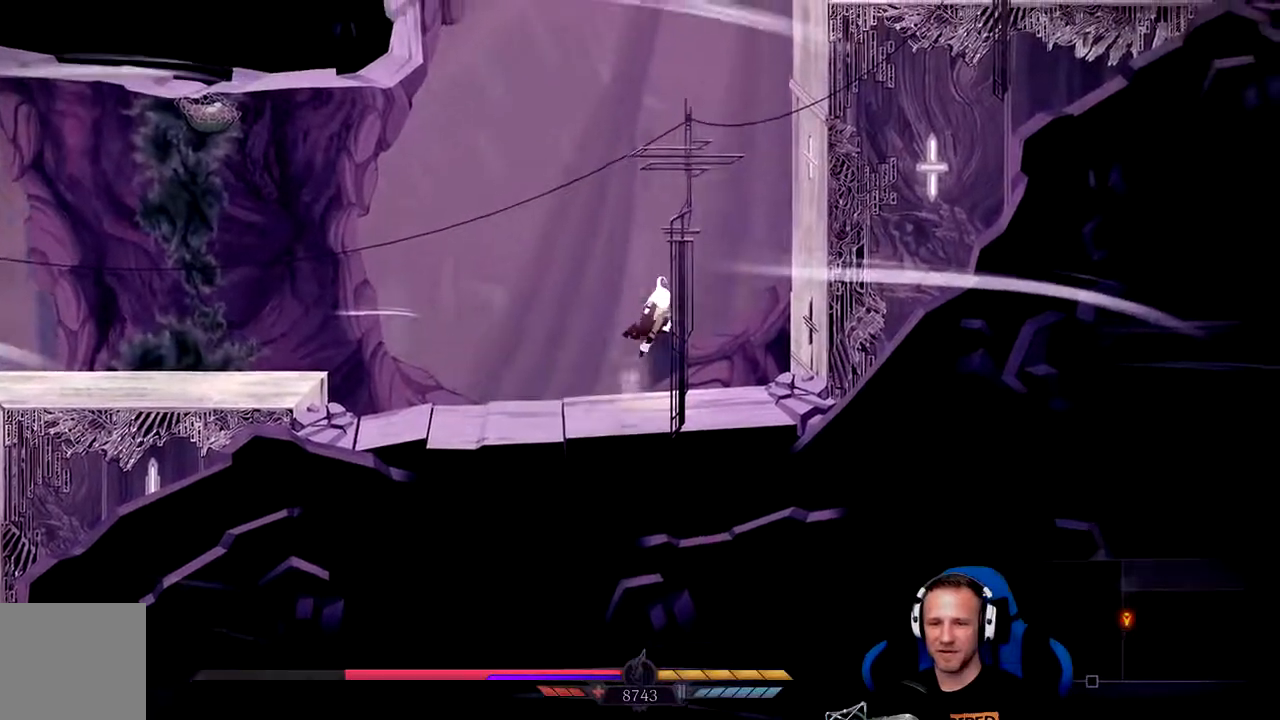
{"dt_ms": 500, "buttons": ["X"], "left_stick": "up-right", "right_stick": "center", "events": [[317, "A", "up"], [350, "X", "down"]]}
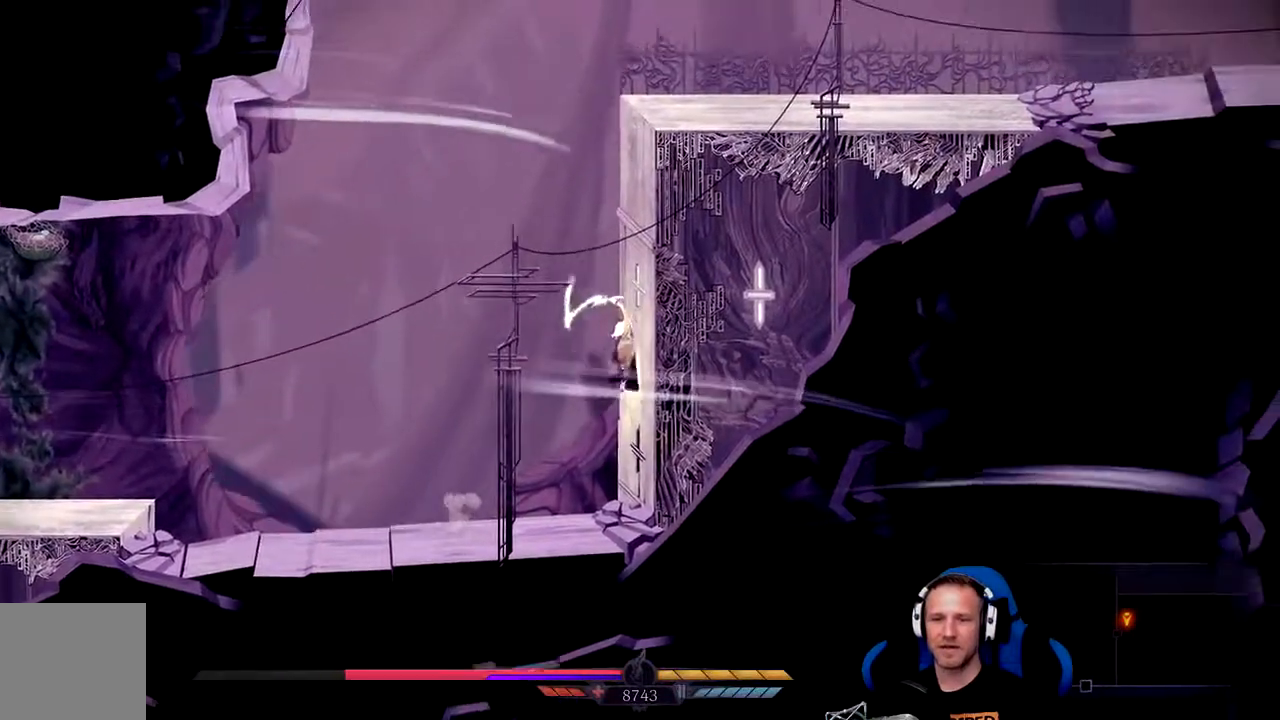
{"dt_ms": 500, "buttons": ["A"], "left_stick": "up-right", "right_stick": "center", "events": [[83, "X", "up"], [150, "A", "down"]]}
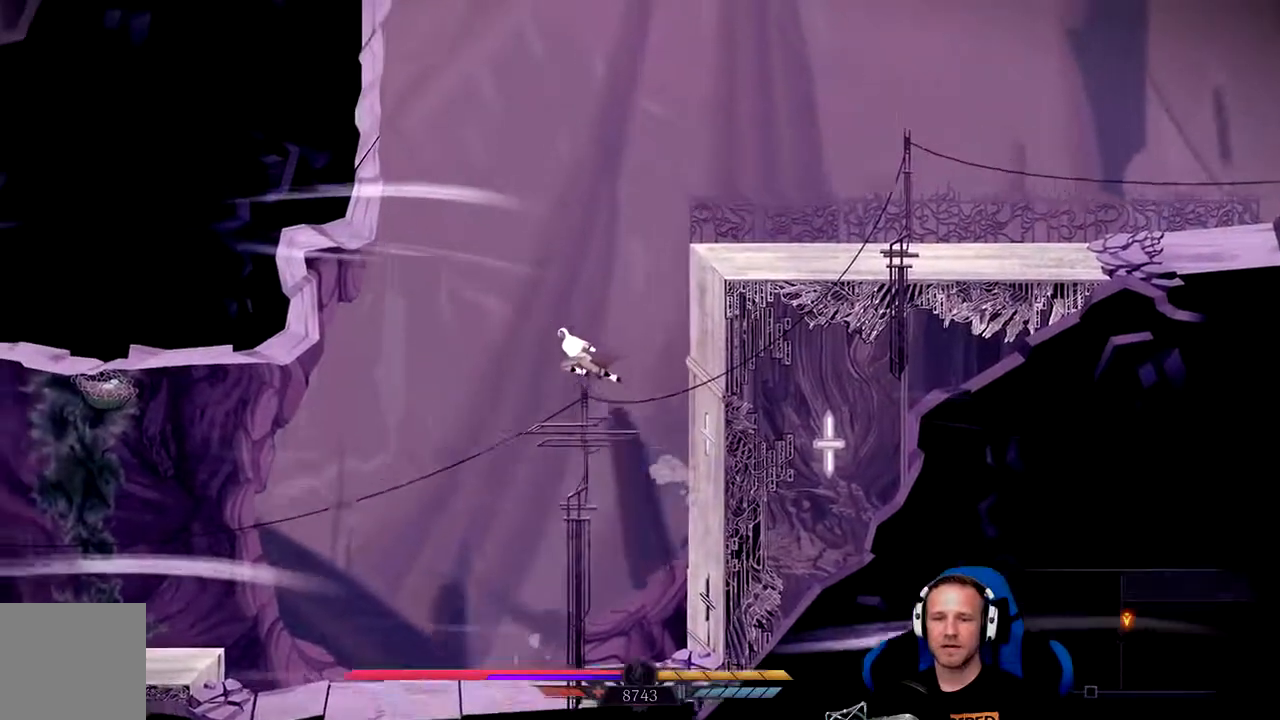
{"dt_ms": 500, "buttons": ["A"], "left_stick": "up-right", "right_stick": "center", "events": [[50, "left_stick", "up"], [233, "A", "up"], [283, "left_stick", "up-right"], [300, "A", "down"]]}
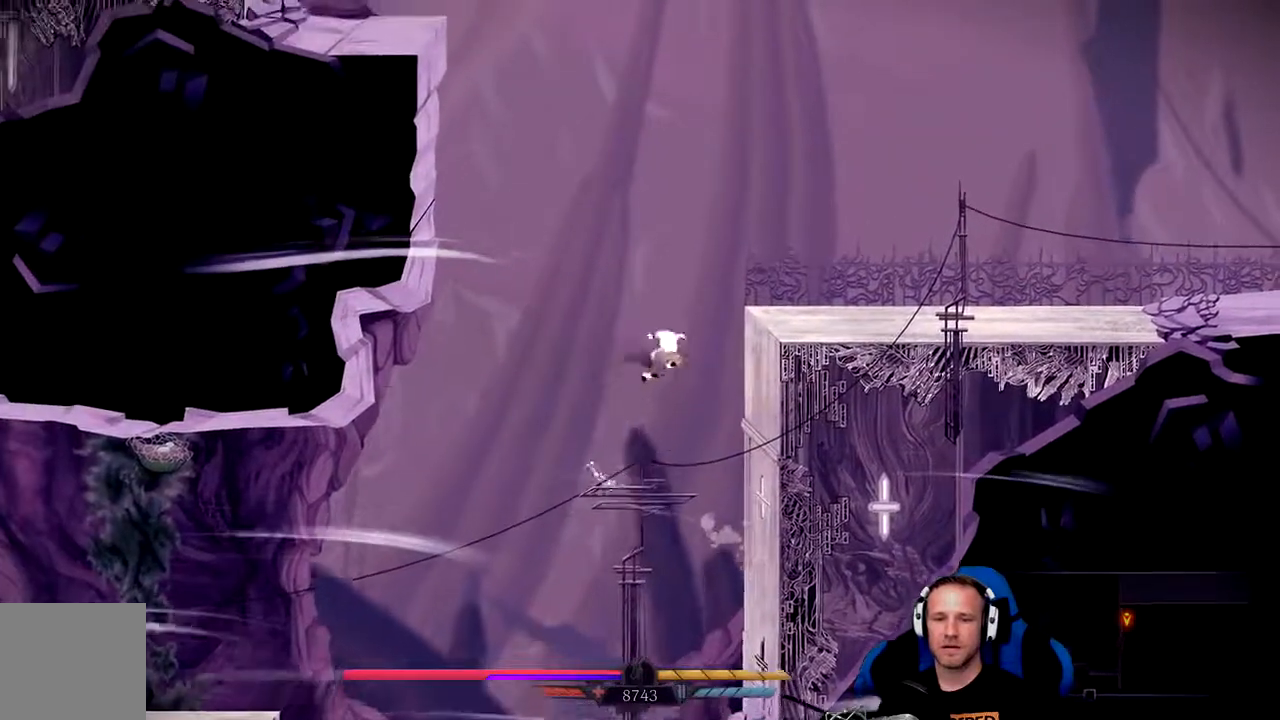
{"dt_ms": 1000, "buttons": ["X"], "left_stick": "up-right", "right_stick": "center"}
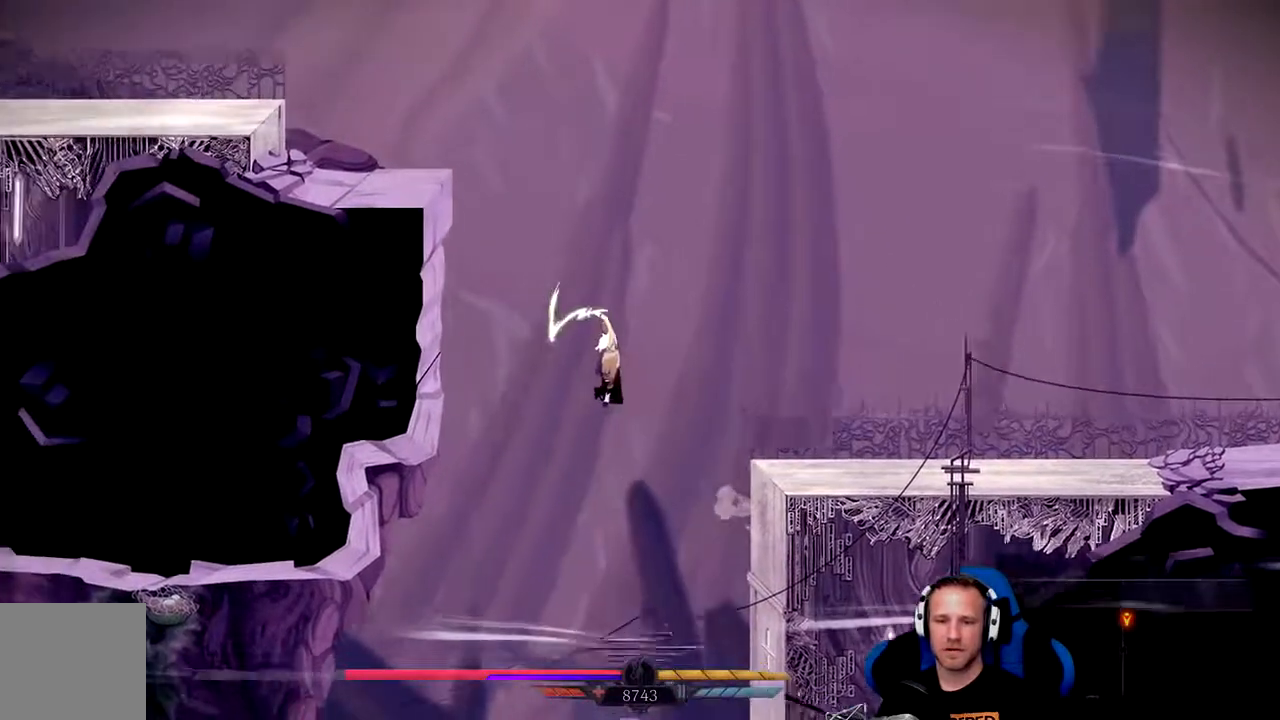
{"dt_ms": 500, "buttons": ["A"], "left_stick": "up-right", "right_stick": "center", "events": [[167, "X", "up"], [333, "A", "down"]]}
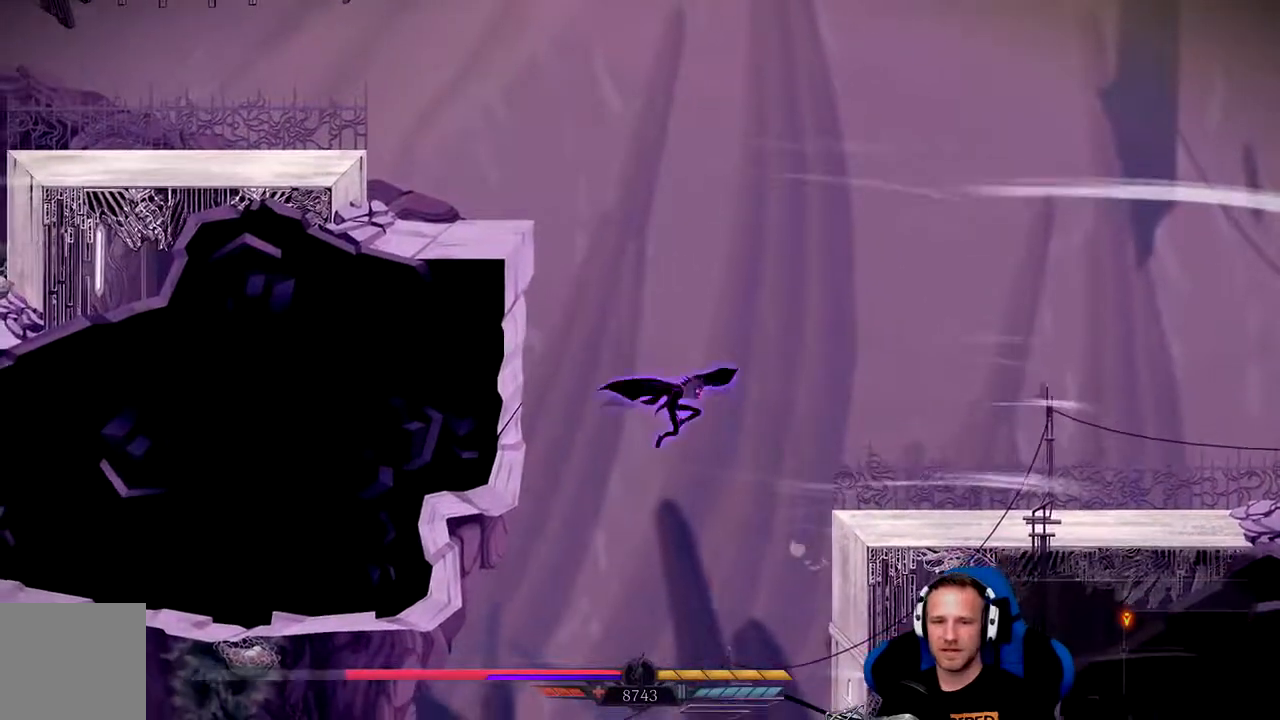
{"dt_ms": 500, "buttons": ["A"], "left_stick": "up-right", "right_stick": "center", "events": []}
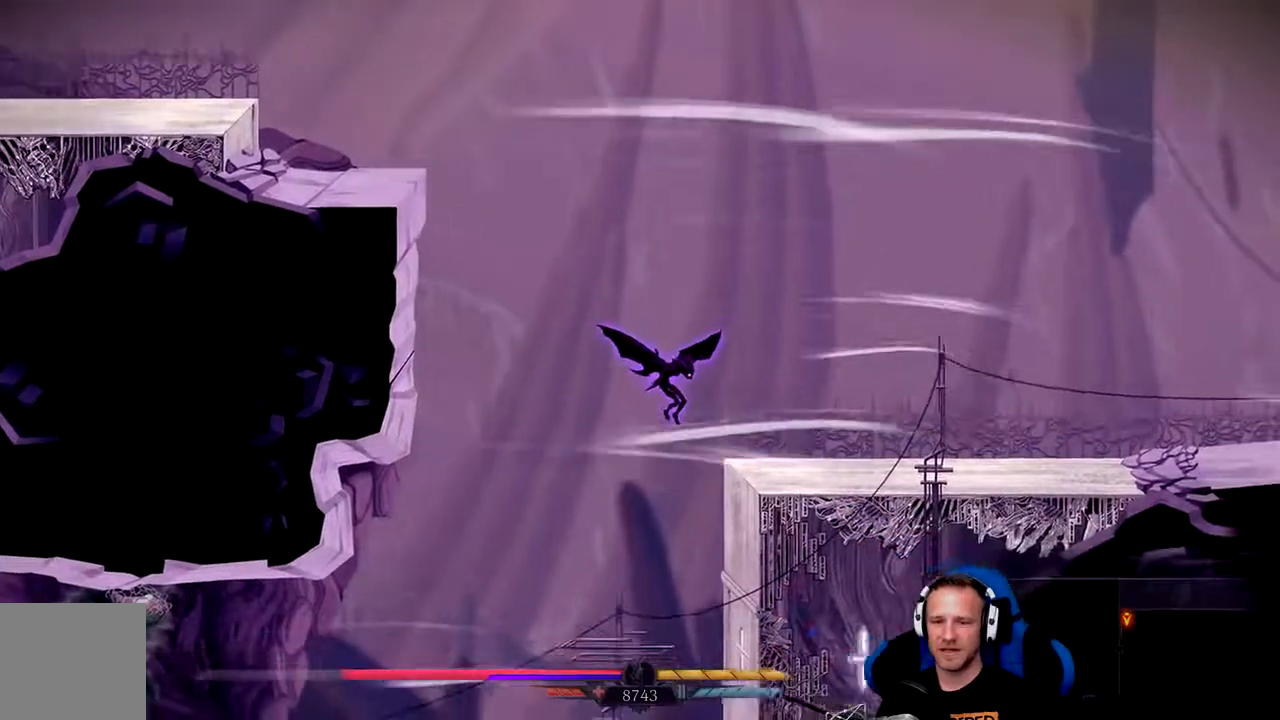
{"dt_ms": 500, "buttons": ["A"], "left_stick": "up-right", "right_stick": "center", "events": []}
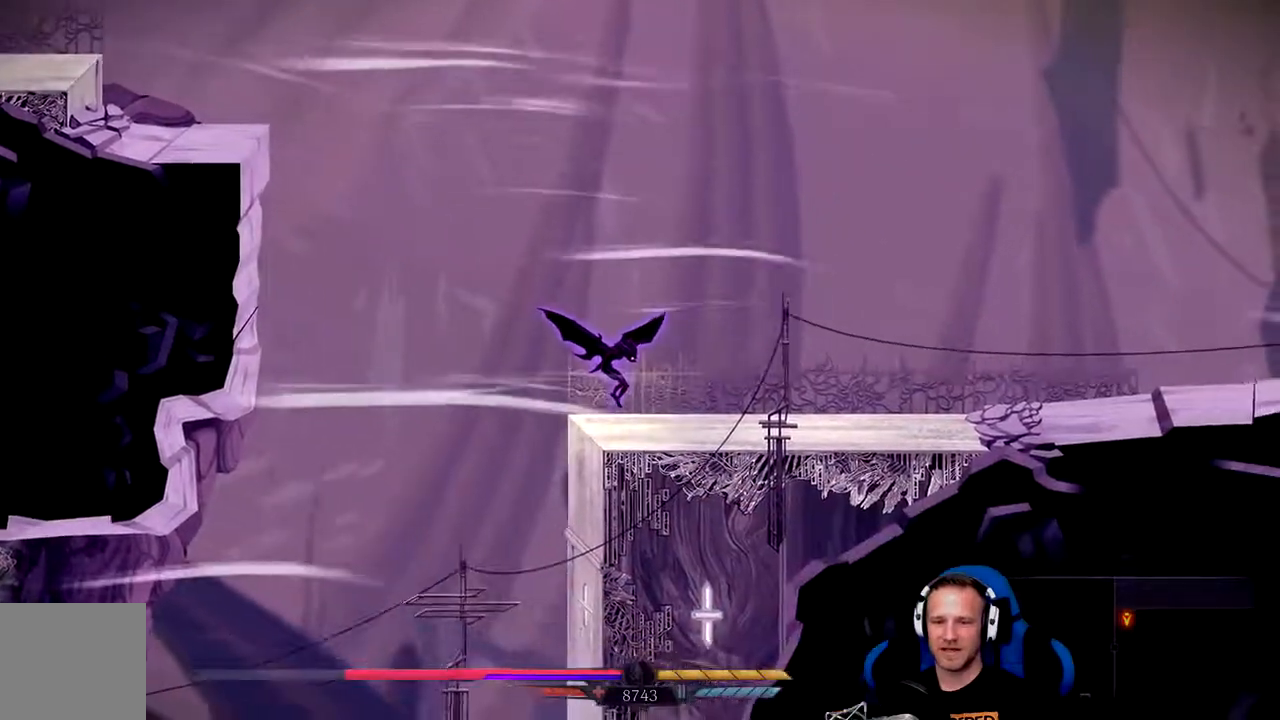
{"dt_ms": 500, "buttons": [], "left_stick": "up-right", "right_stick": "center", "events": [[150, "A", "up"]]}
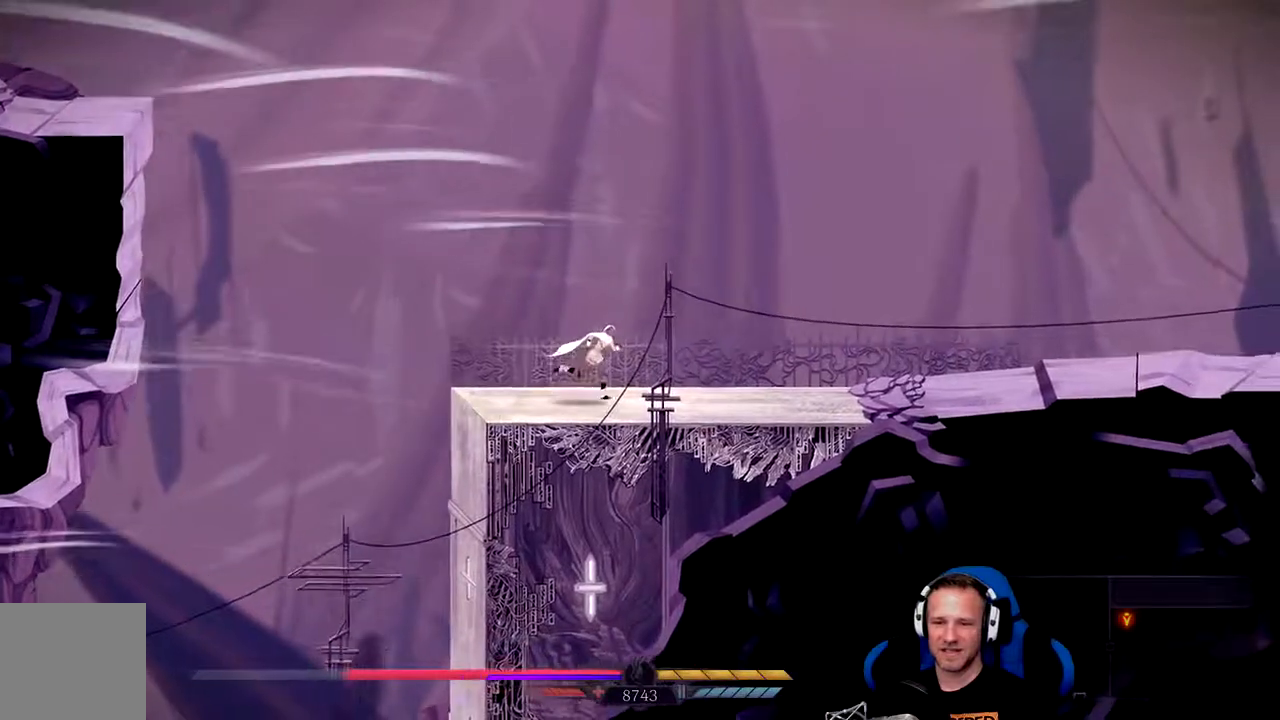
{"dt_ms": 500, "buttons": [], "left_stick": "up-right", "right_stick": "center", "events": []}